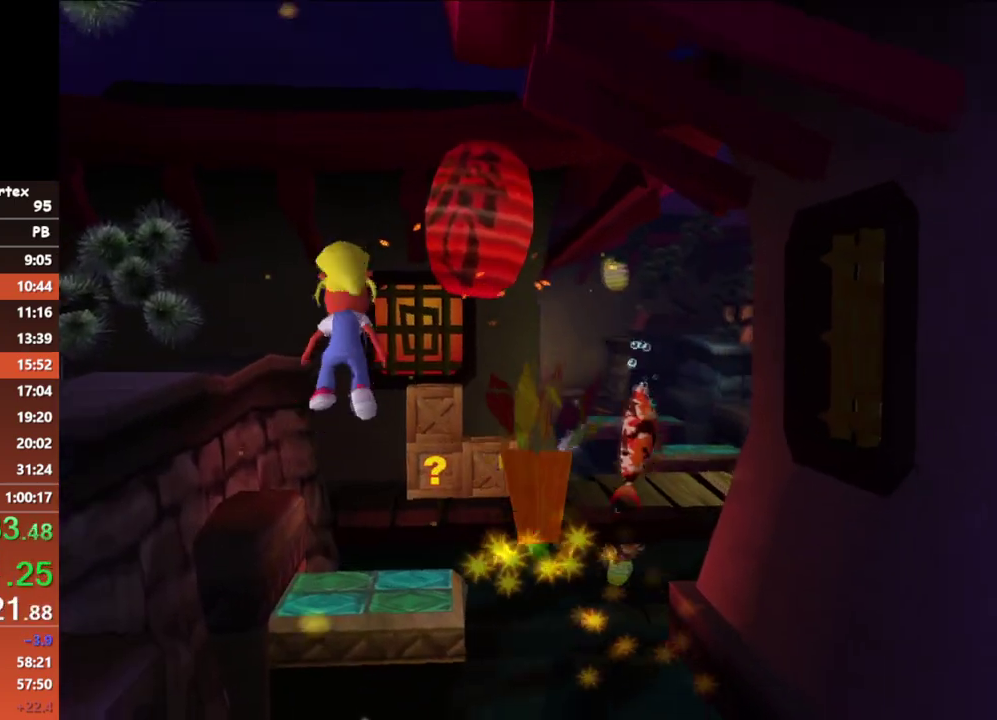
Gameplay with a controller (Xbox layout); each line is a JSON object with the inputs held at the frame after it. "events" lists button and stick changes between this image and that frame as [ms after this image, input, new state], when the widget could be followed in between. Not read: L3 R3 right_stick.
{"buttons": [], "left_stick": "up", "events": []}
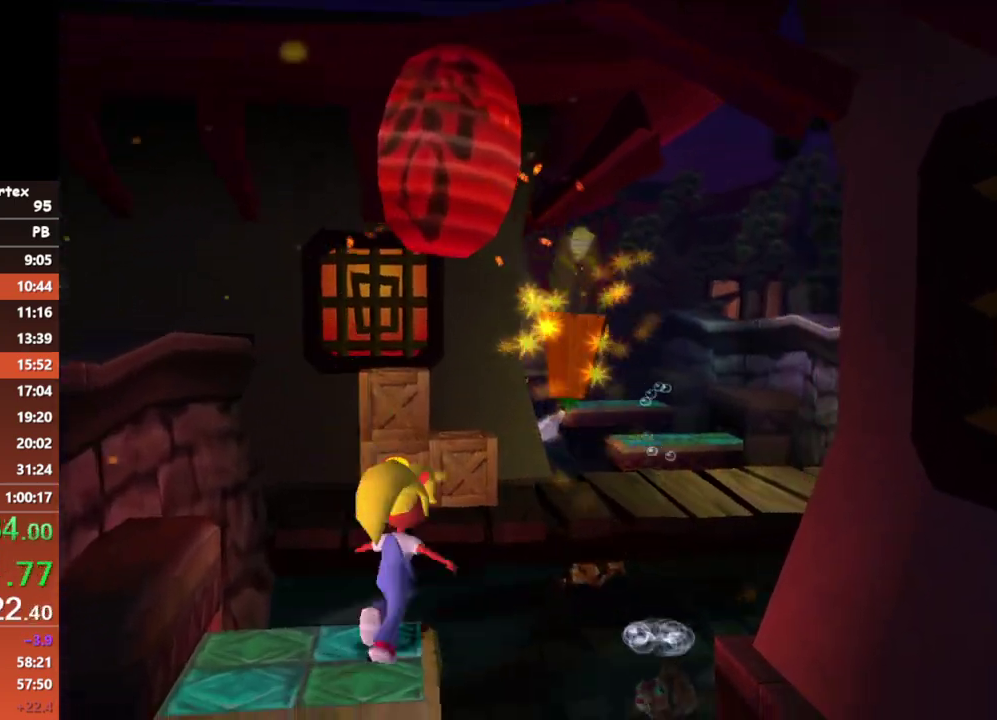
{"buttons": ["A"], "left_stick": "up", "events": [[83, "A", "down"]]}
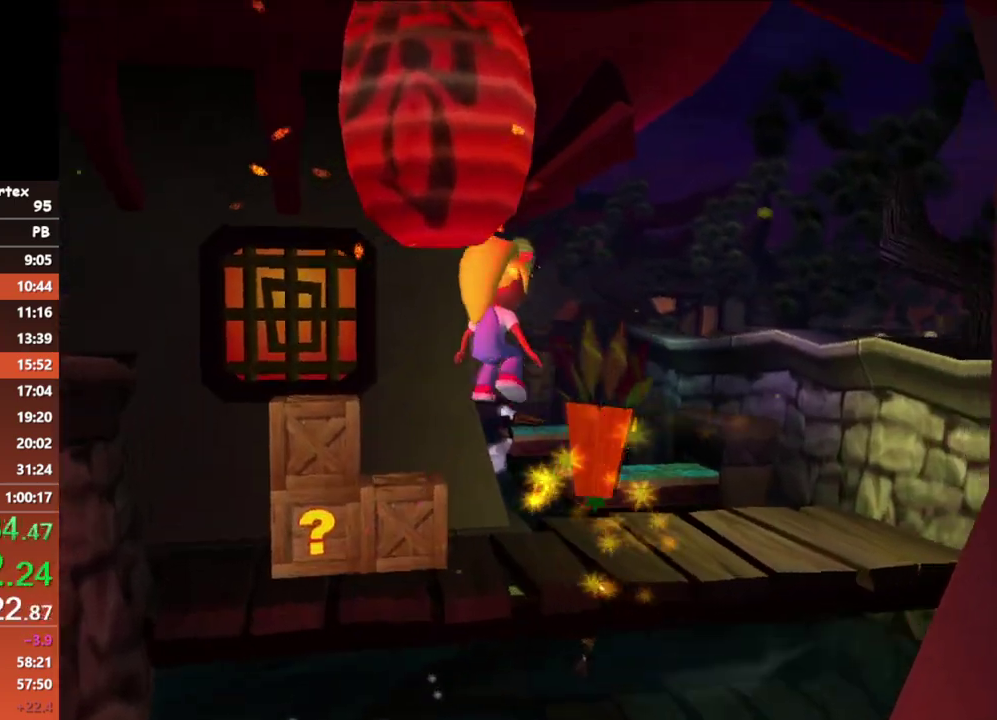
{"buttons": ["X"], "left_stick": "up", "events": [[283, "A", "up"], [383, "X", "down"]]}
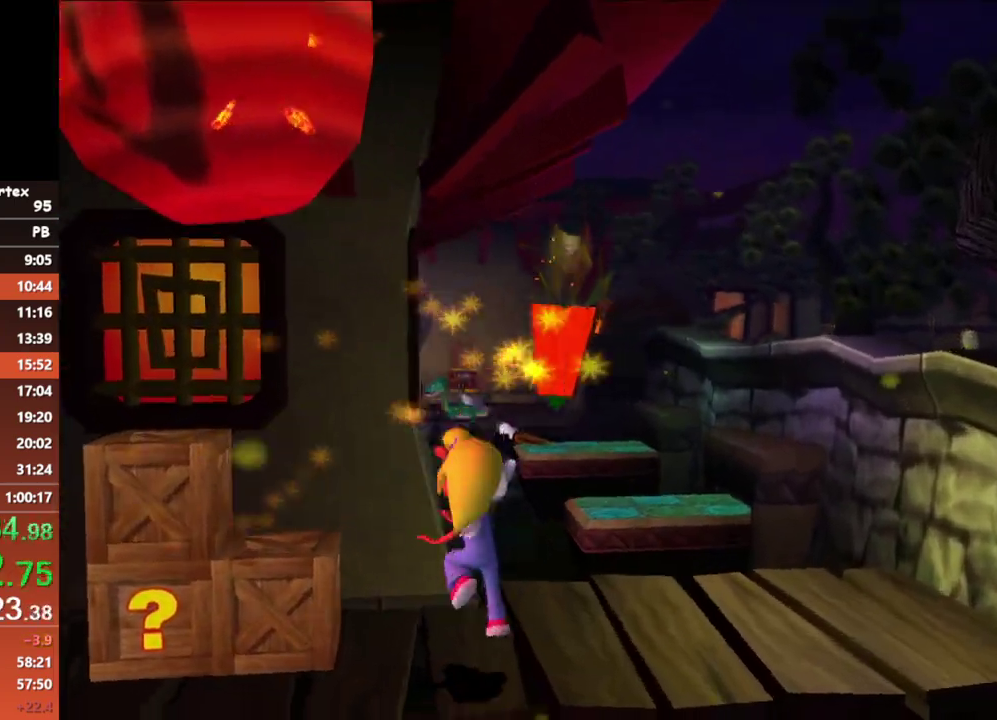
{"buttons": [], "left_stick": "up-right", "events": [[33, "X", "up"], [50, "left_stick", "up-right"]]}
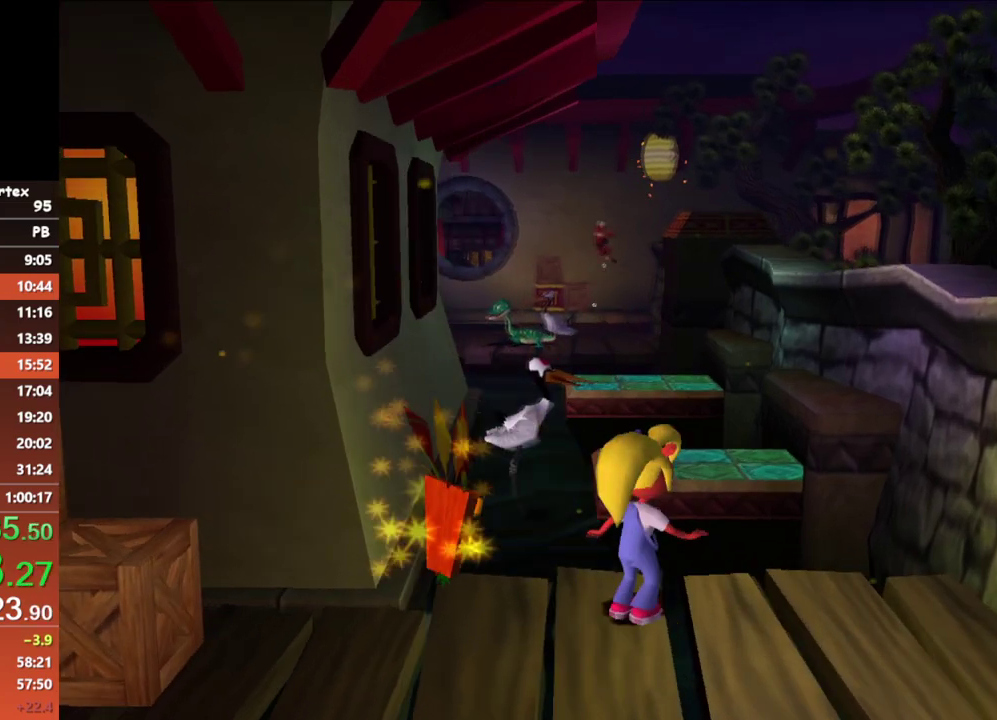
{"buttons": [], "left_stick": "up", "events": [[133, "A", "down"], [233, "X", "down"], [283, "left_stick", "up"], [417, "X", "up"], [433, "A", "up"]]}
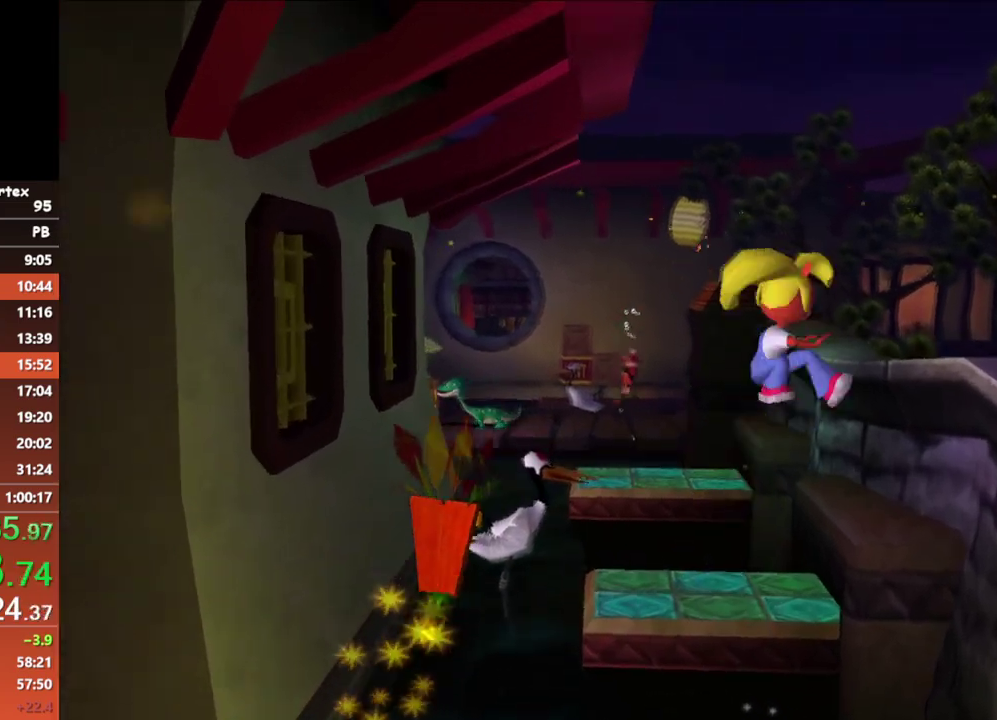
{"buttons": [], "left_stick": "up", "events": []}
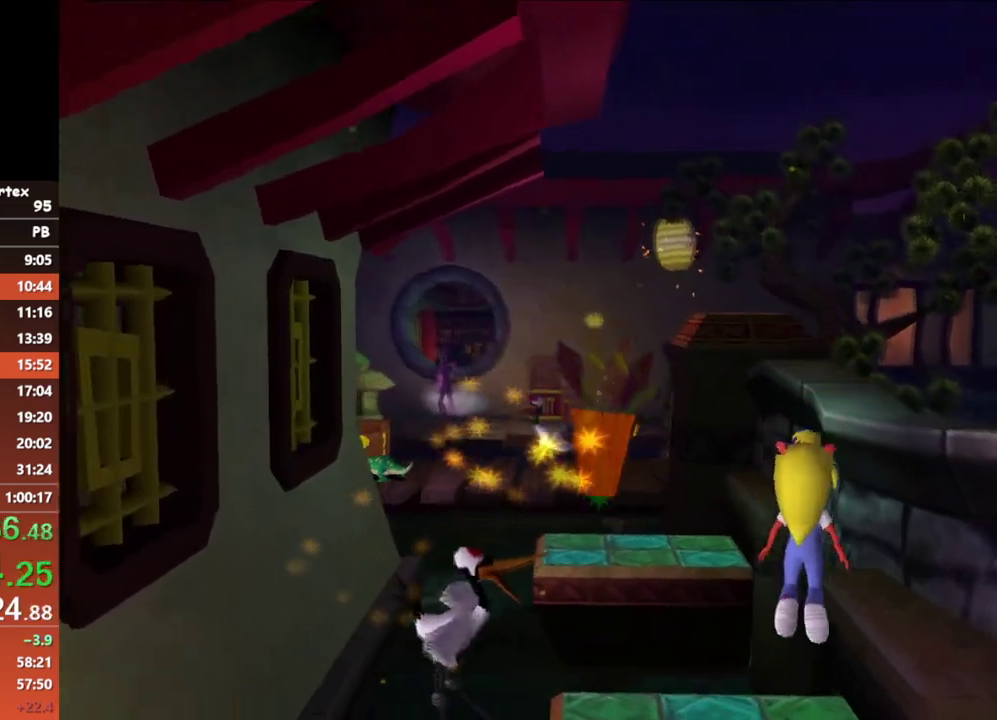
{"buttons": [], "left_stick": "up", "events": [[100, "A", "down"], [383, "A", "up"]]}
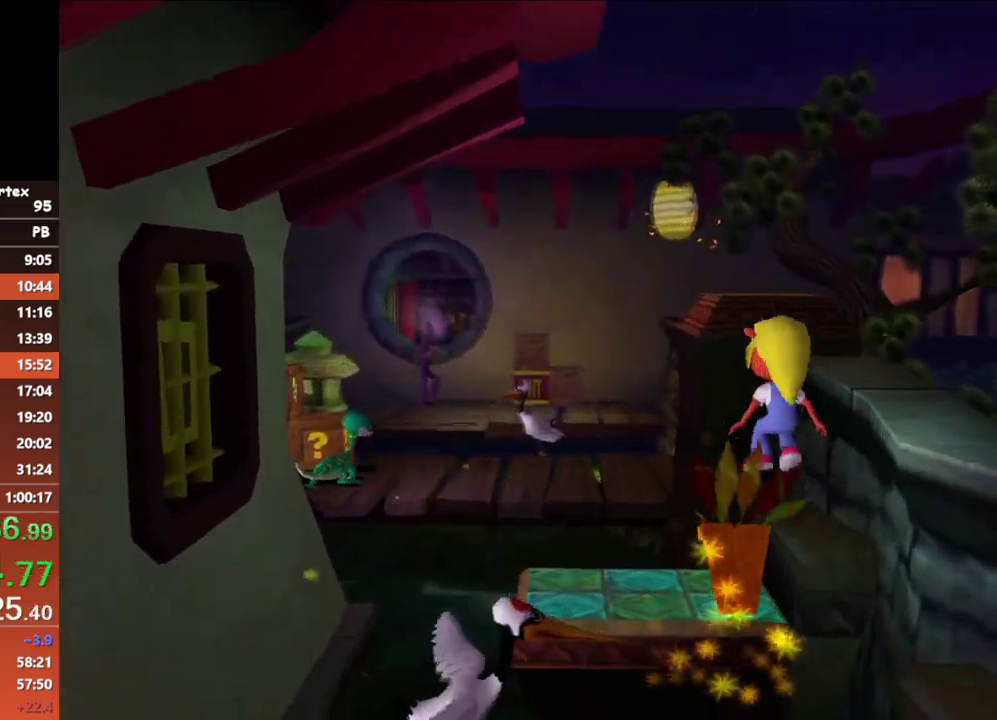
{"buttons": [], "left_stick": "up", "events": [[33, "left_stick", "up-left"], [83, "left_stick", "up"], [167, "left_stick", "up-left"], [317, "left_stick", "up"]]}
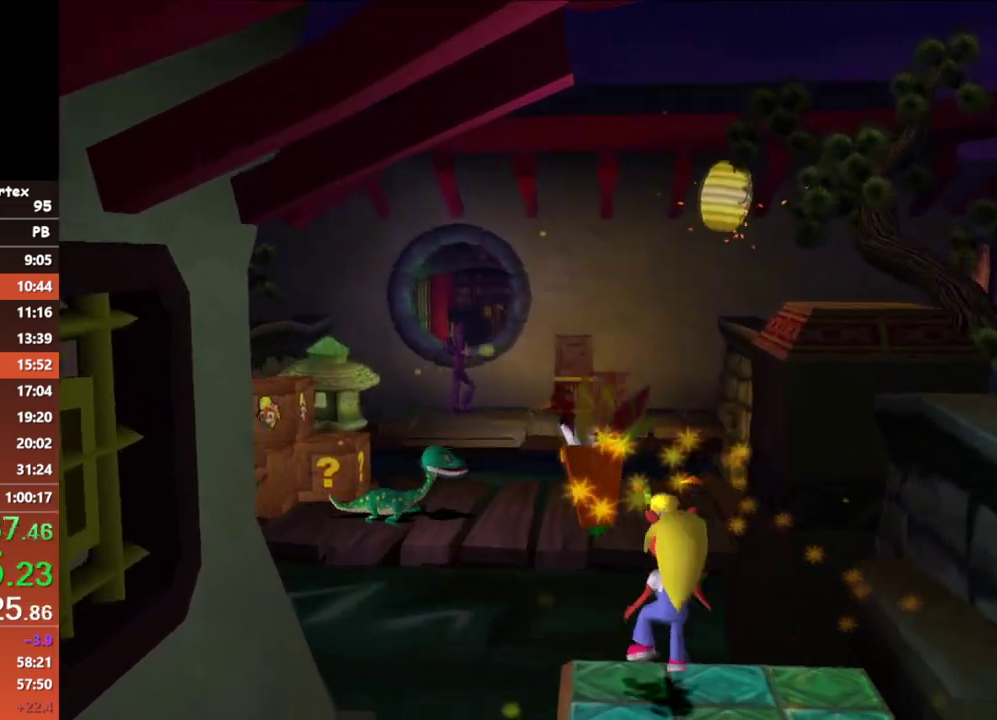
{"buttons": [], "left_stick": "up", "events": [[50, "A", "down"], [383, "A", "up"]]}
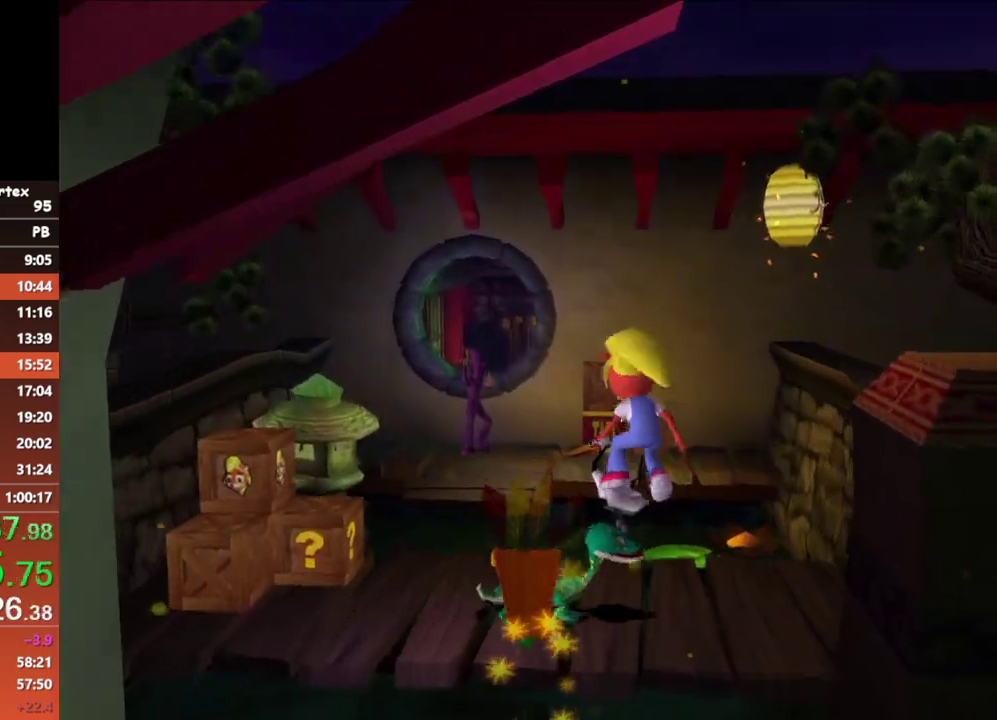
{"buttons": [], "left_stick": "up", "events": [[117, "X", "down"], [233, "left_stick", "up-left"], [250, "X", "up"], [433, "left_stick", "up"]]}
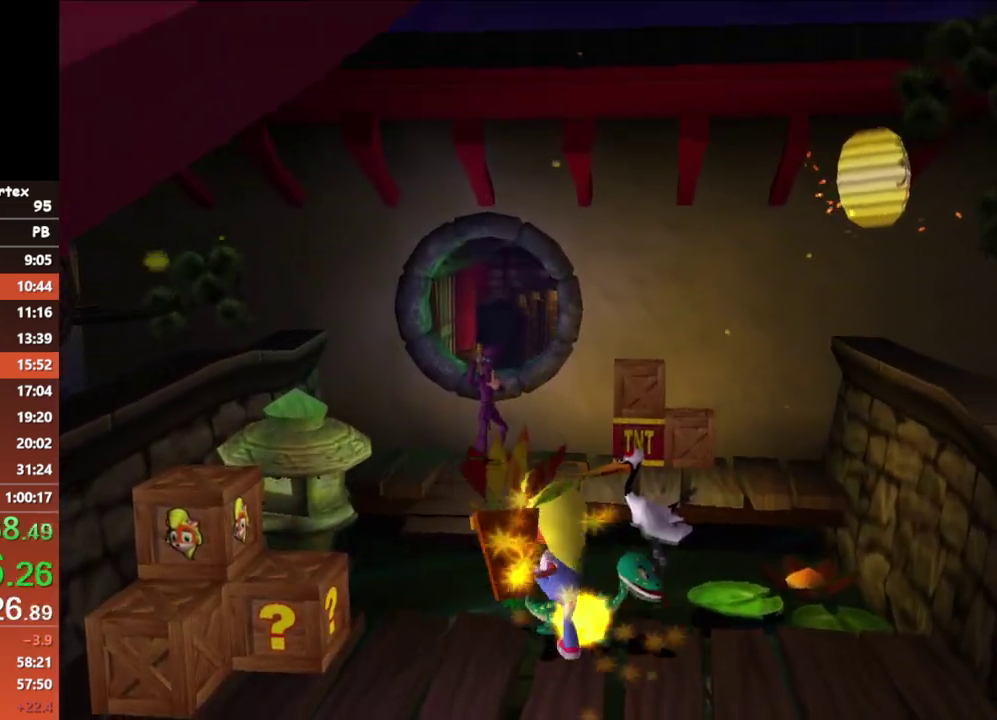
{"buttons": ["A"], "left_stick": "up", "events": [[250, "A", "down"]]}
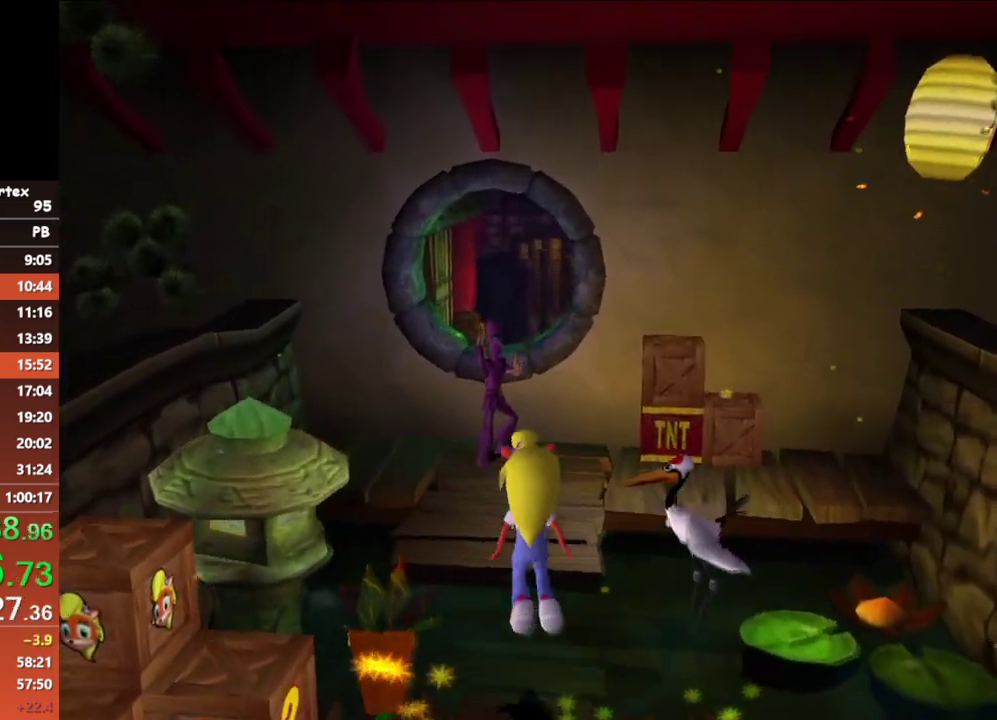
{"buttons": ["X"], "left_stick": "up", "events": [[333, "A", "up"], [417, "X", "down"]]}
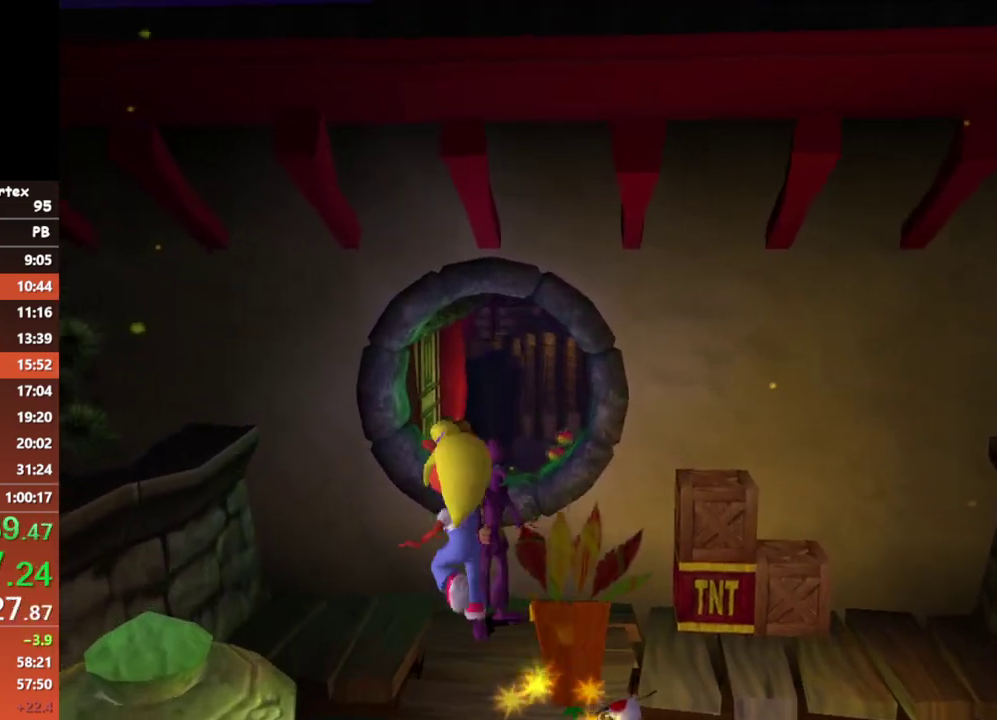
{"buttons": ["A"], "left_stick": "up", "events": [[83, "X", "up"], [467, "A", "down"]]}
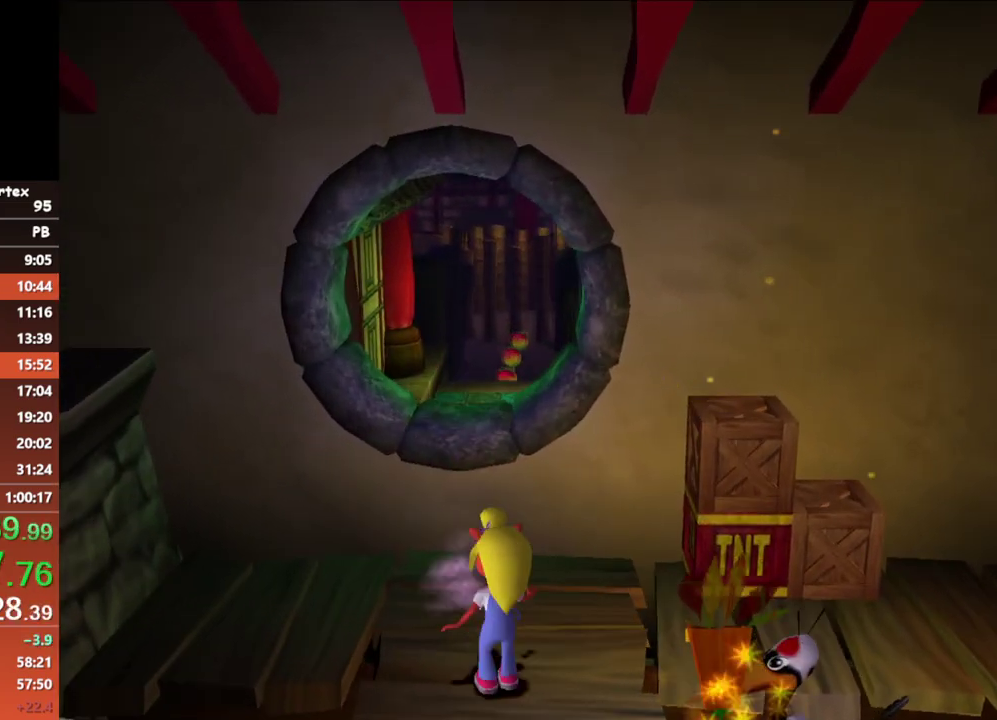
{"buttons": [], "left_stick": "up", "events": [[367, "A", "up"]]}
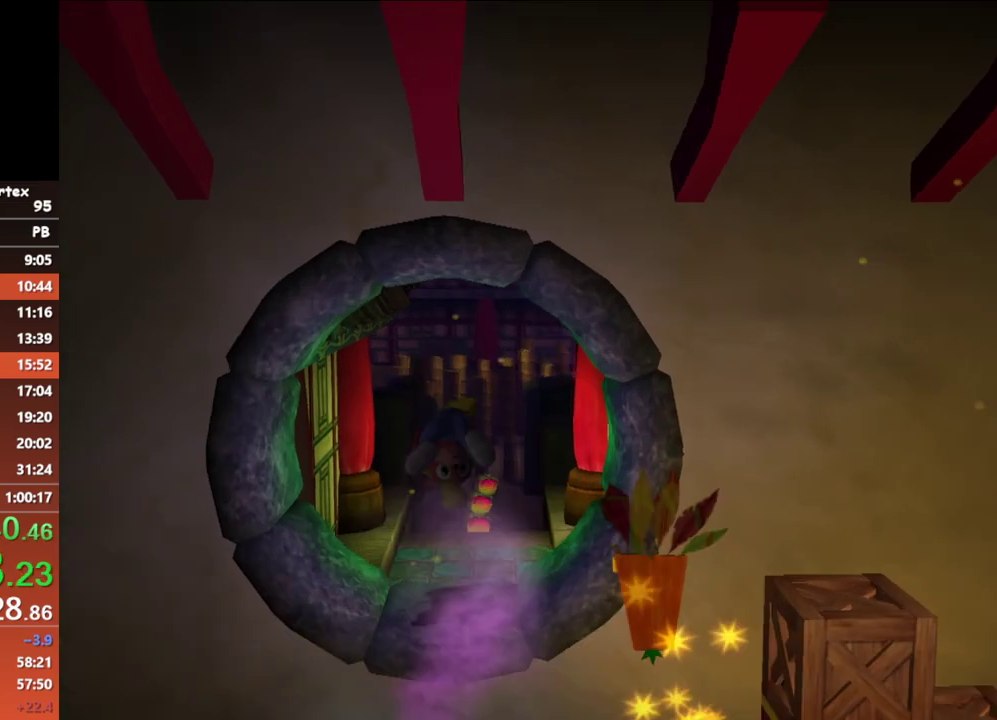
{"buttons": [], "left_stick": "up", "events": []}
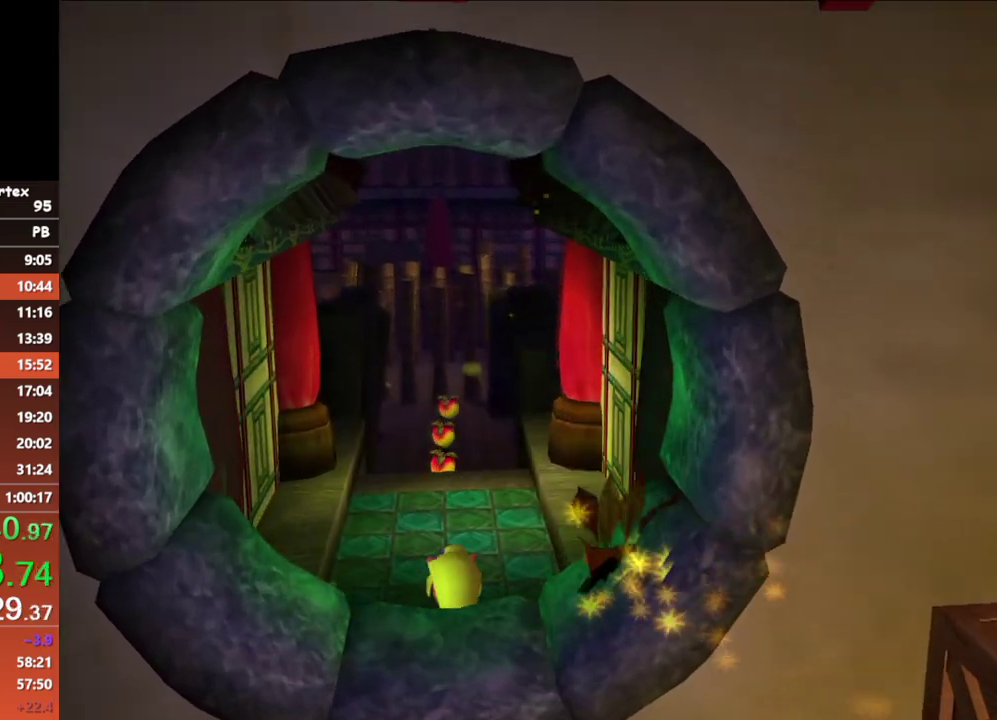
{"buttons": [], "left_stick": "up", "events": []}
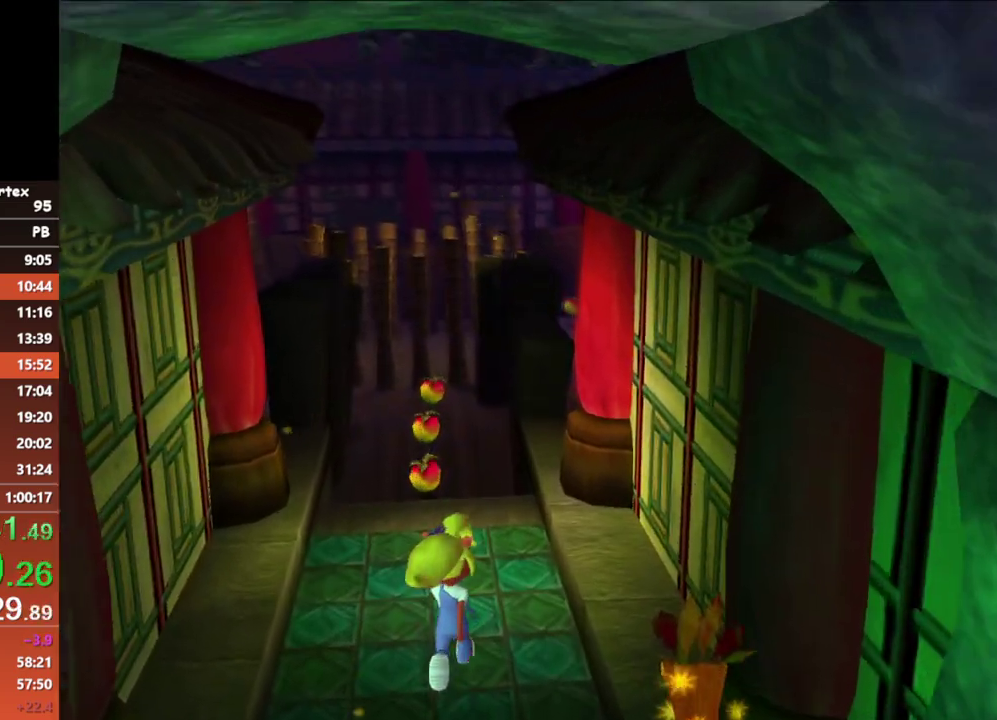
{"buttons": [], "left_stick": "up", "events": []}
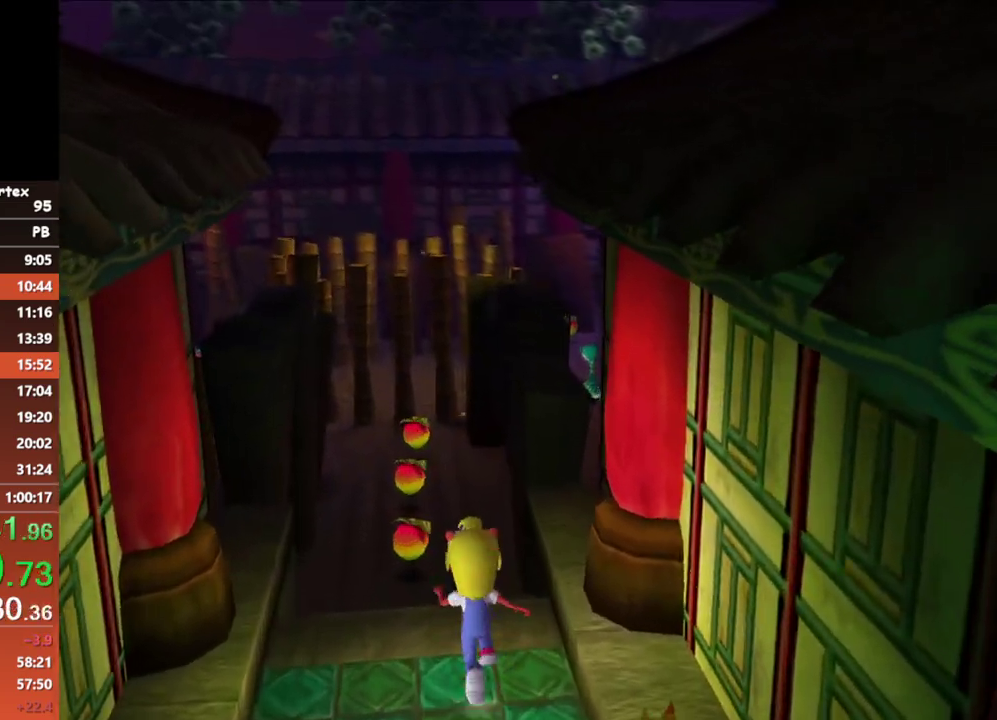
{"buttons": [], "left_stick": "up", "events": []}
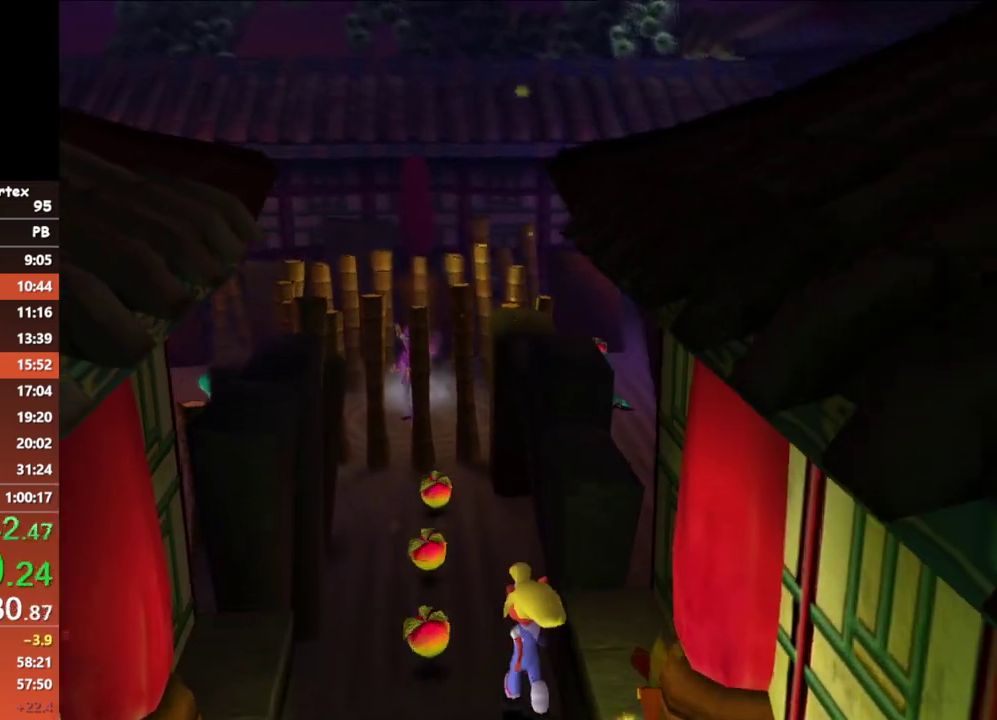
{"buttons": [], "left_stick": "up", "events": []}
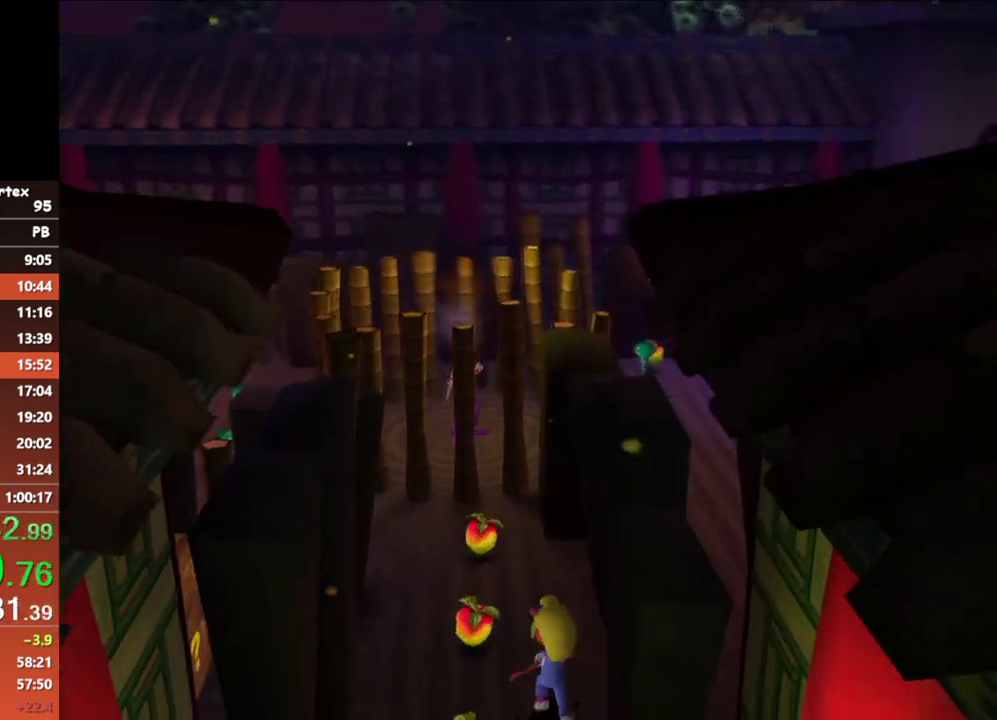
{"buttons": [], "left_stick": "up-left", "events": [[367, "left_stick", "up-left"]]}
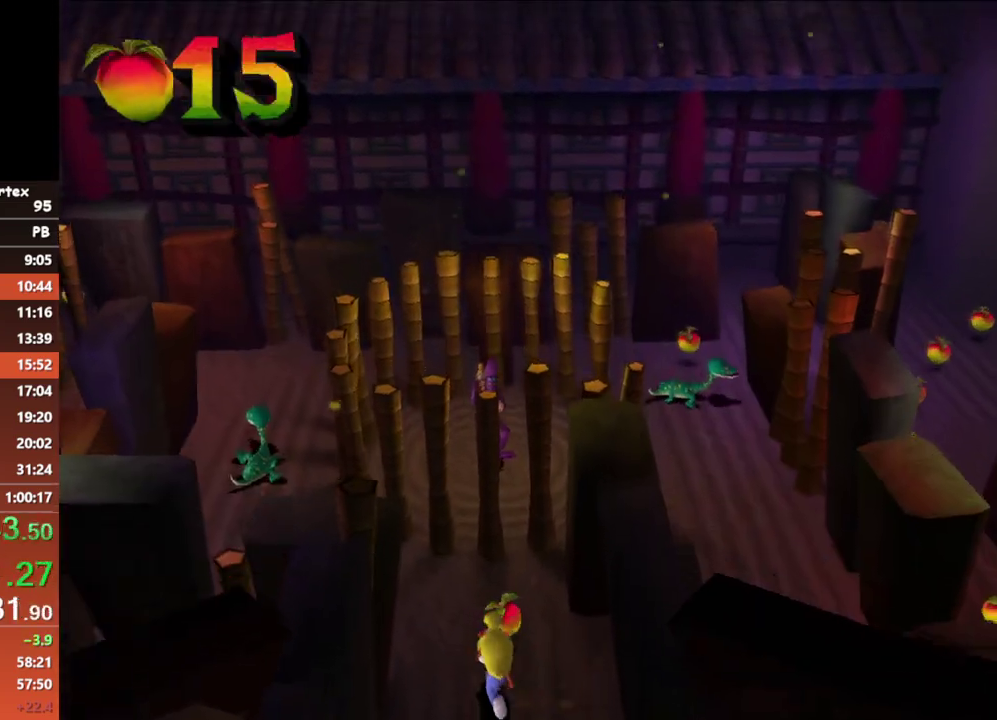
{"buttons": [], "left_stick": "up-left", "events": []}
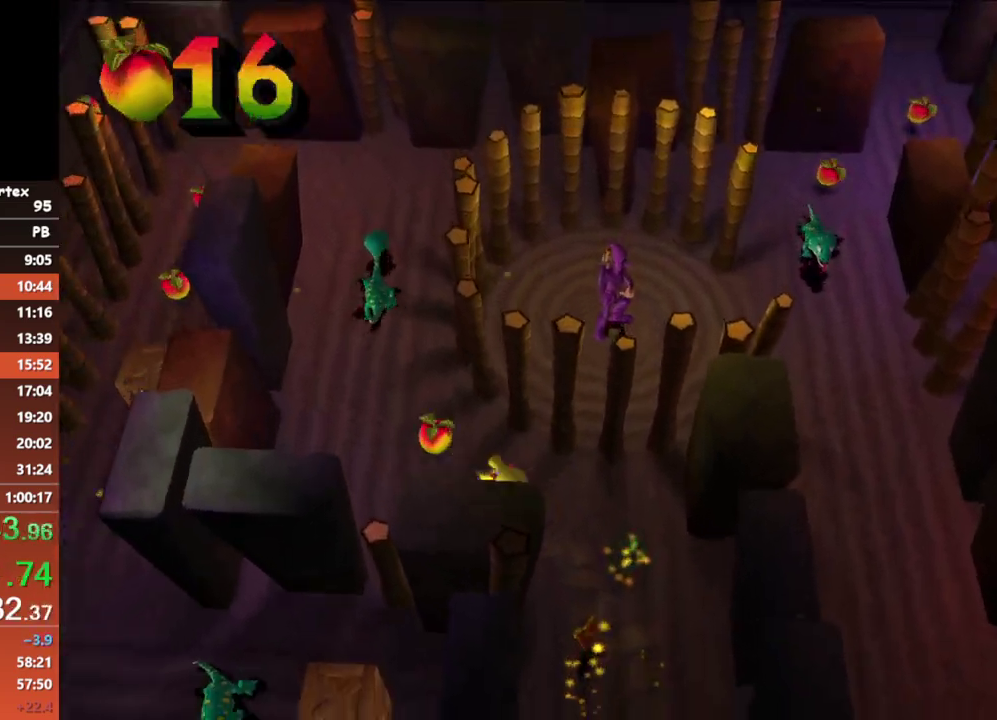
{"buttons": [], "left_stick": "up-left", "events": []}
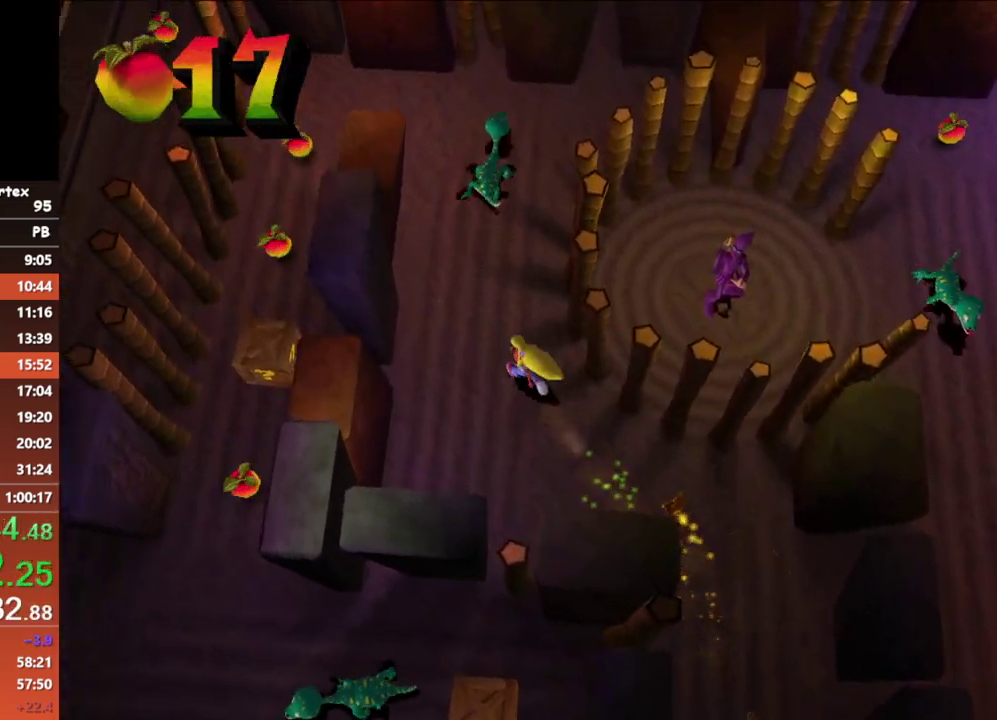
{"buttons": [], "left_stick": "up", "events": [[83, "left_stick", "up"]]}
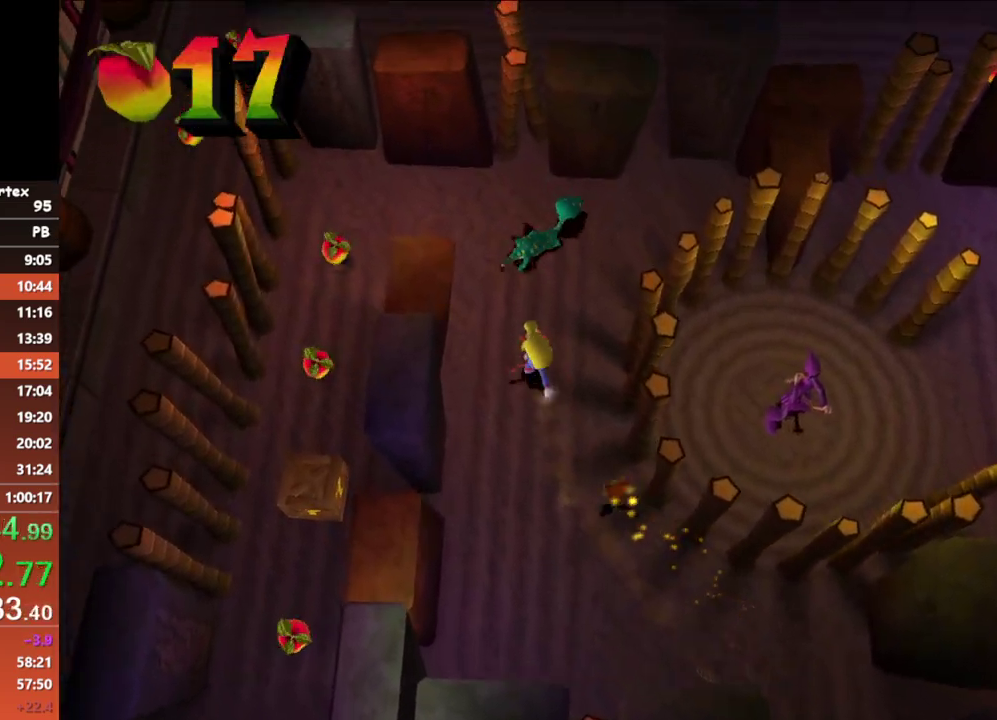
{"buttons": [], "left_stick": "up-left", "events": [[83, "X", "down"], [233, "X", "up"], [450, "left_stick", "up-left"]]}
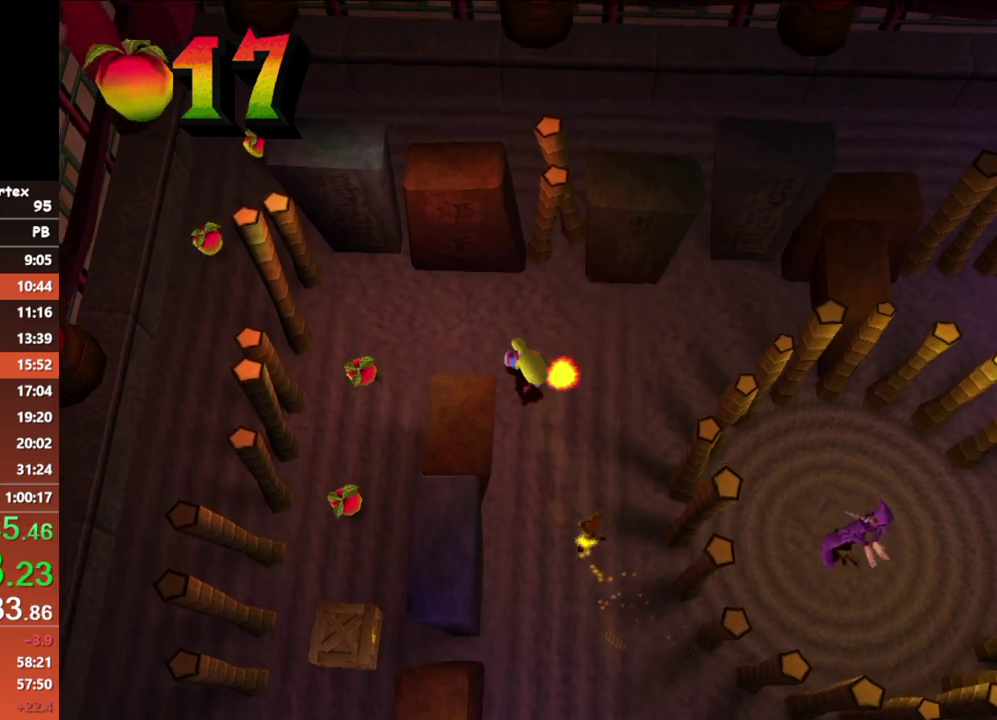
{"buttons": [], "left_stick": "down-left", "events": [[150, "left_stick", "left"], [267, "left_stick", "down-left"]]}
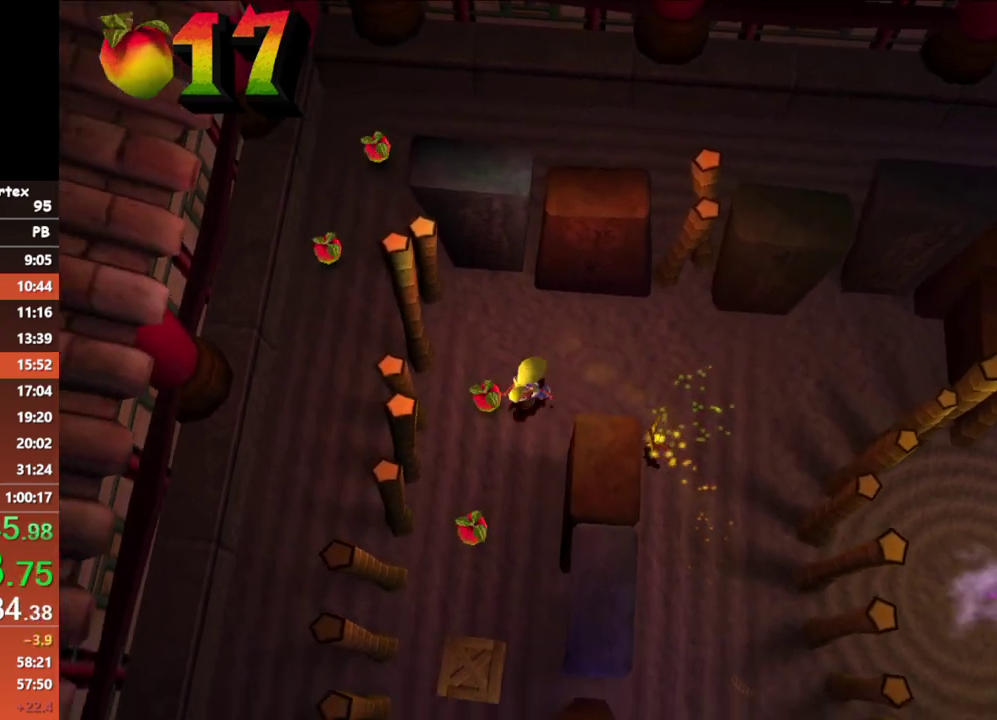
{"buttons": ["A"], "left_stick": "down-left", "events": [[417, "A", "down"]]}
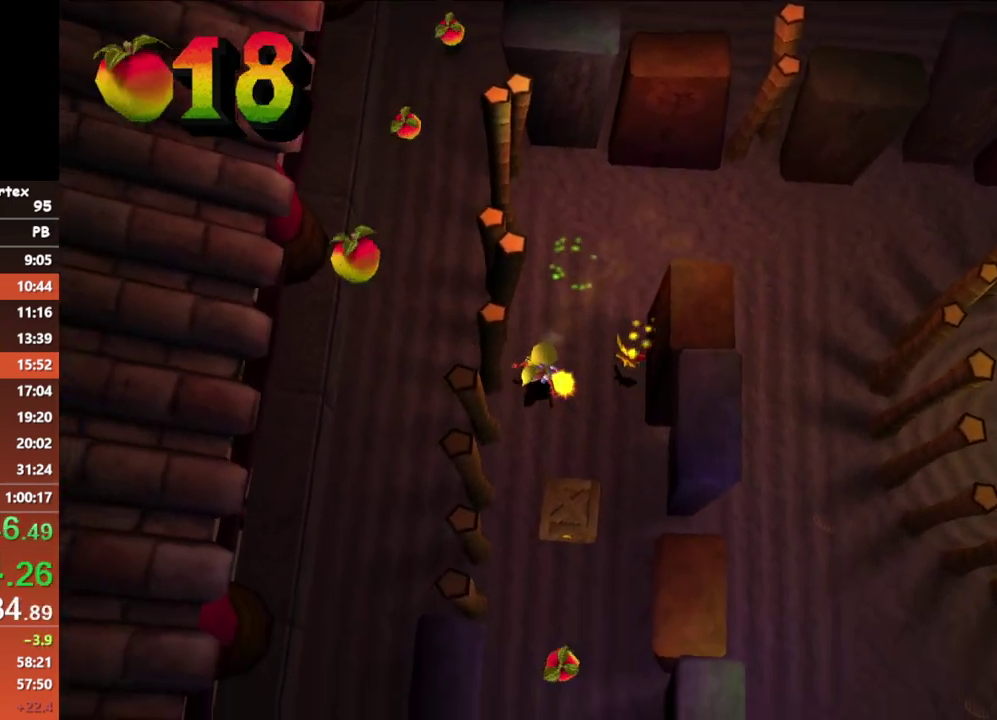
{"buttons": ["X"], "left_stick": "down-left", "events": [[33, "A", "up"], [483, "X", "down"]]}
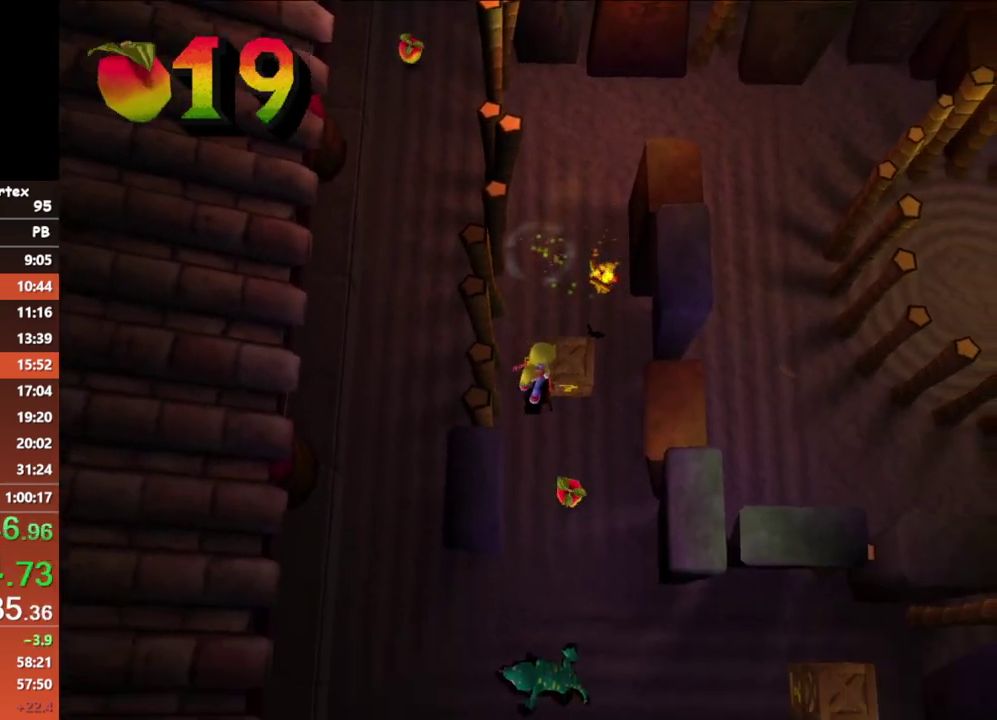
{"buttons": [], "left_stick": "down-left", "events": [[117, "X", "up"]]}
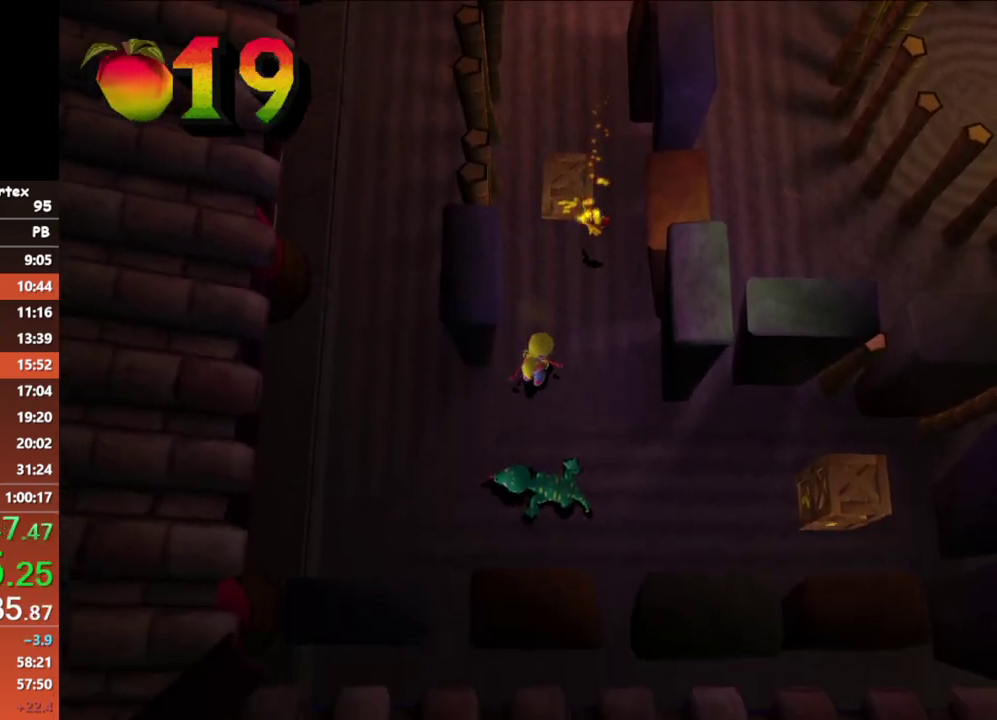
{"buttons": [], "left_stick": "up", "events": [[67, "left_stick", "left"], [200, "left_stick", "up-left"], [383, "left_stick", "up"]]}
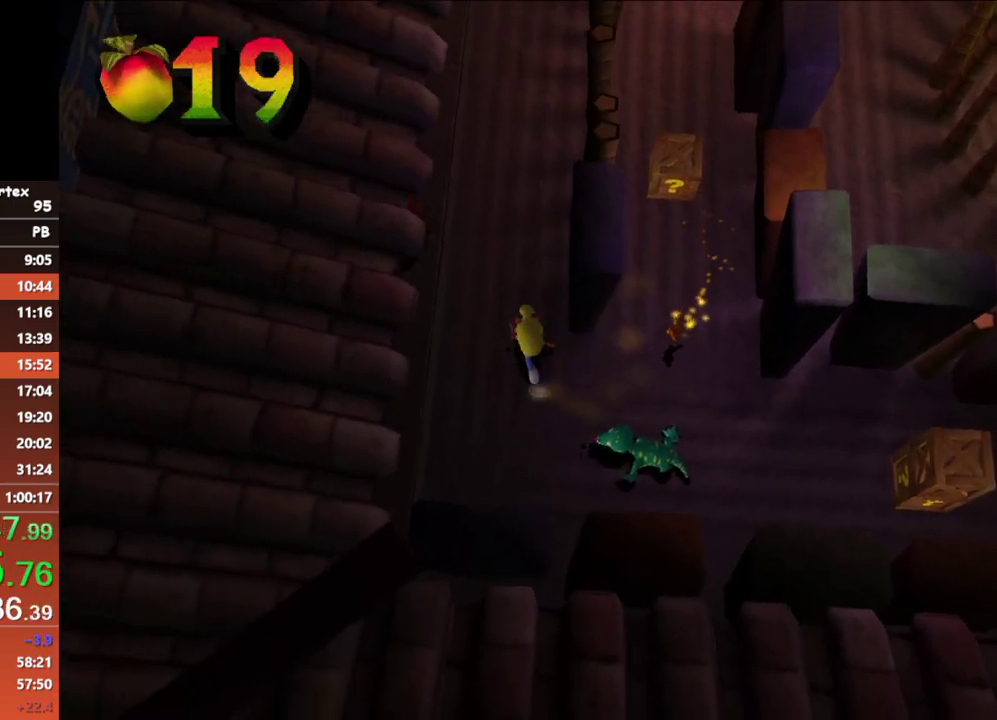
{"buttons": ["A"], "left_stick": "up", "events": [[150, "left_stick", "up-right"], [233, "left_stick", "up"], [400, "A", "down"]]}